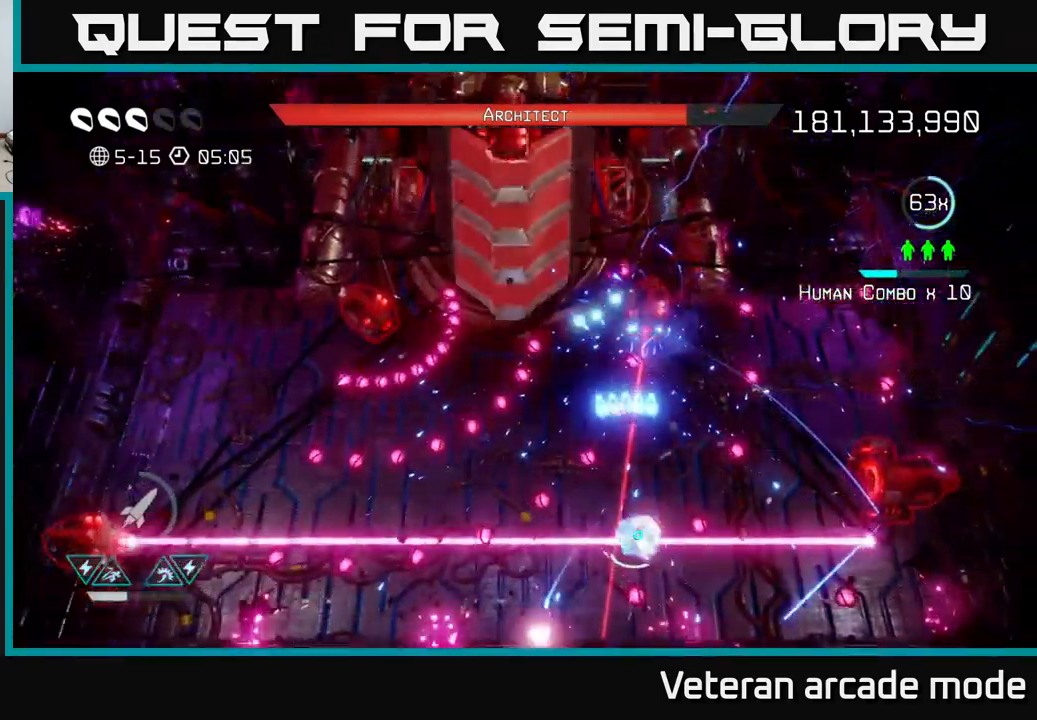
Gameplay with a controller (Xbox layout); each line is a JSON object with the inputs held at the frame after it. "events" lists button and stick changes between this image and that frame as [ms after this image, input, new state], when the widget could be followed in between. Not read: L3.
{"buttons": [], "left_stick": "down-right", "right_stick": "up", "events": [[33, "left_stick", "up"], [100, "L2", "down"], [233, "L2", "up"], [317, "left_stick", "down"], [516, "left_stick", "down-right"]]}
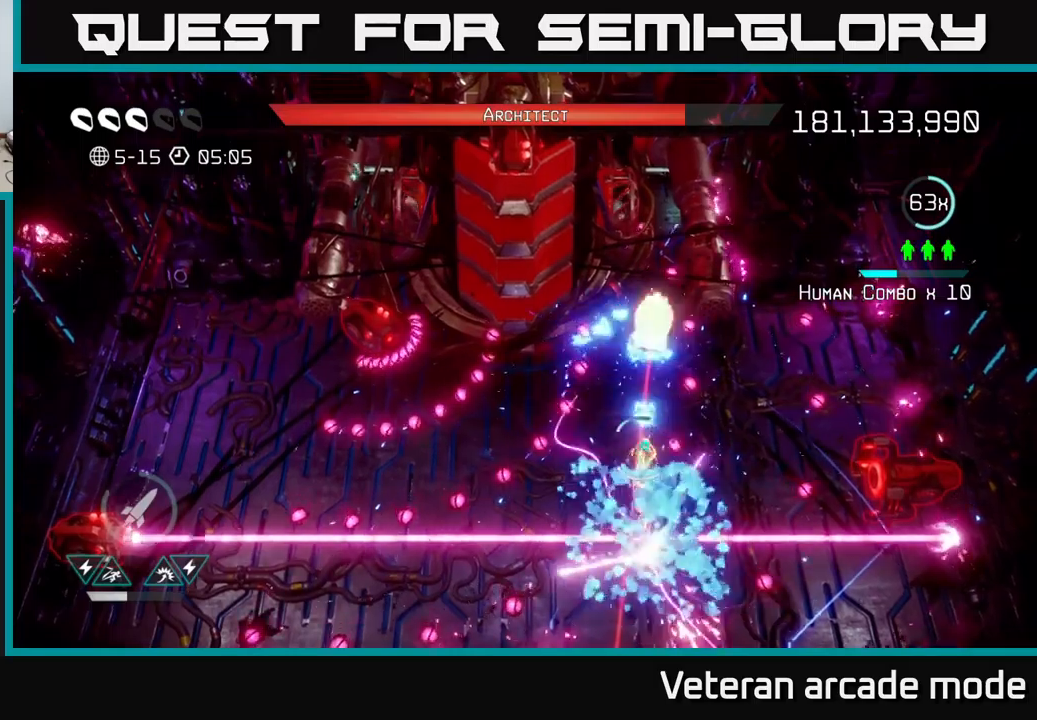
{"buttons": ["R2"], "left_stick": "down", "right_stick": "up", "events": [[250, "left_stick", "center"], [350, "R2", "down"], [350, "left_stick", "down"], [433, "R2", "up"], [500, "R2", "down"]]}
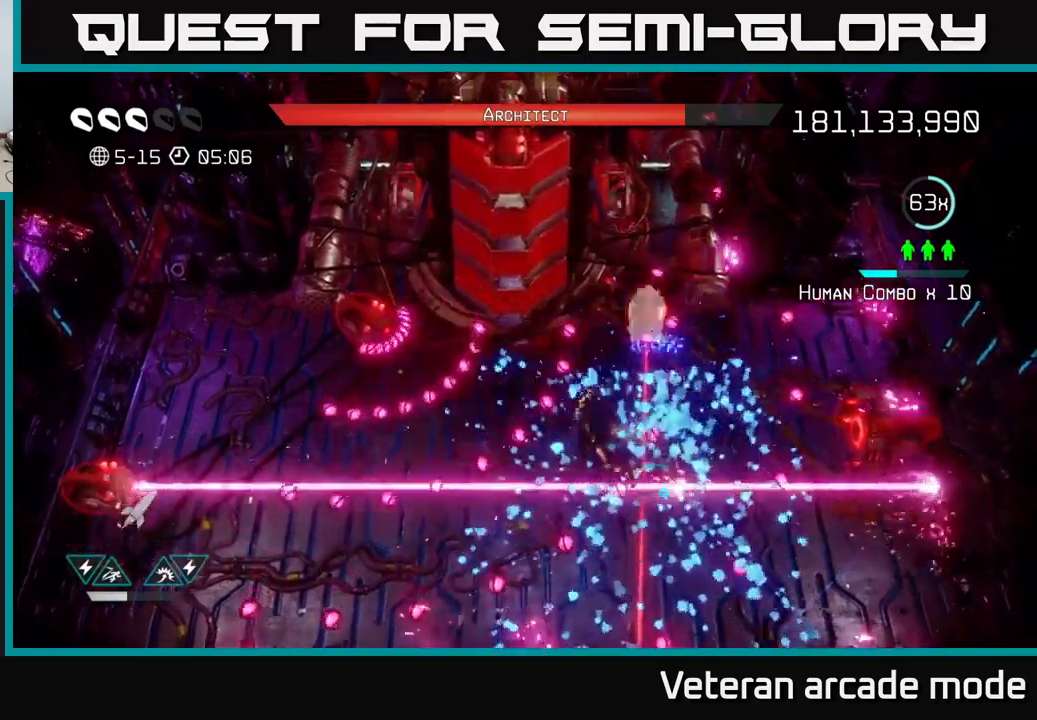
{"buttons": ["R2"], "left_stick": "center", "right_stick": "up", "events": [[100, "R2", "up"], [167, "R2", "down"], [233, "left_stick", "down-right"], [267, "R2", "up"], [317, "R2", "down"], [383, "left_stick", "center"], [417, "R2", "up"], [500, "R2", "down"]]}
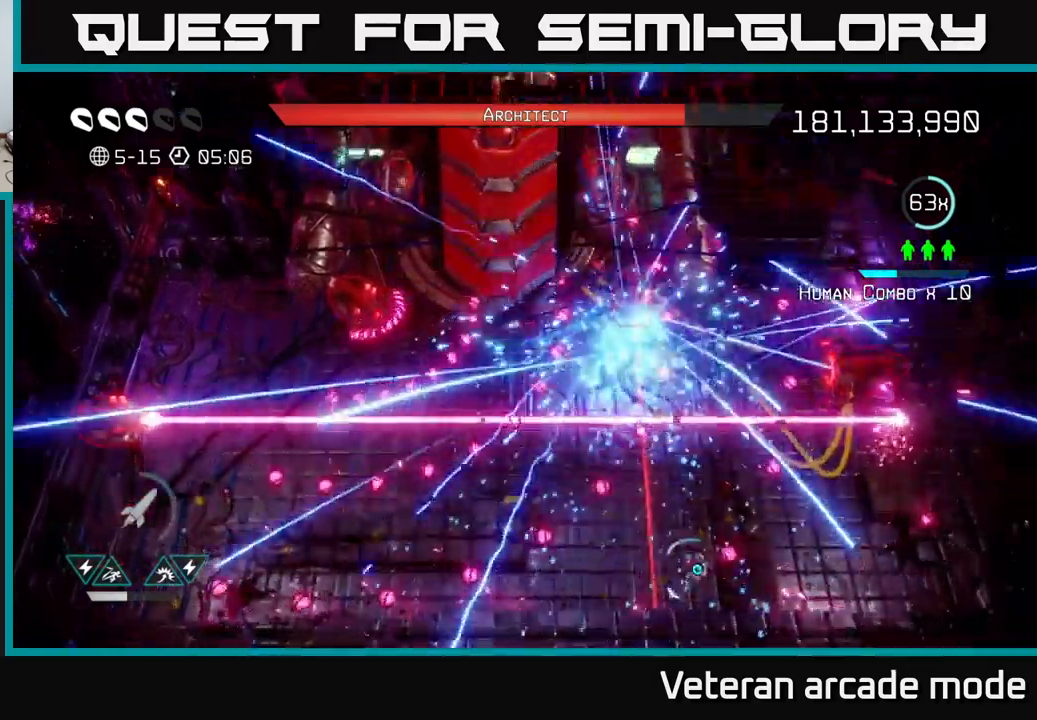
{"buttons": [], "left_stick": "center", "right_stick": "up", "events": [[117, "R2", "up"], [200, "left_stick", "down"], [317, "left_stick", "down-left"], [500, "left_stick", "center"]]}
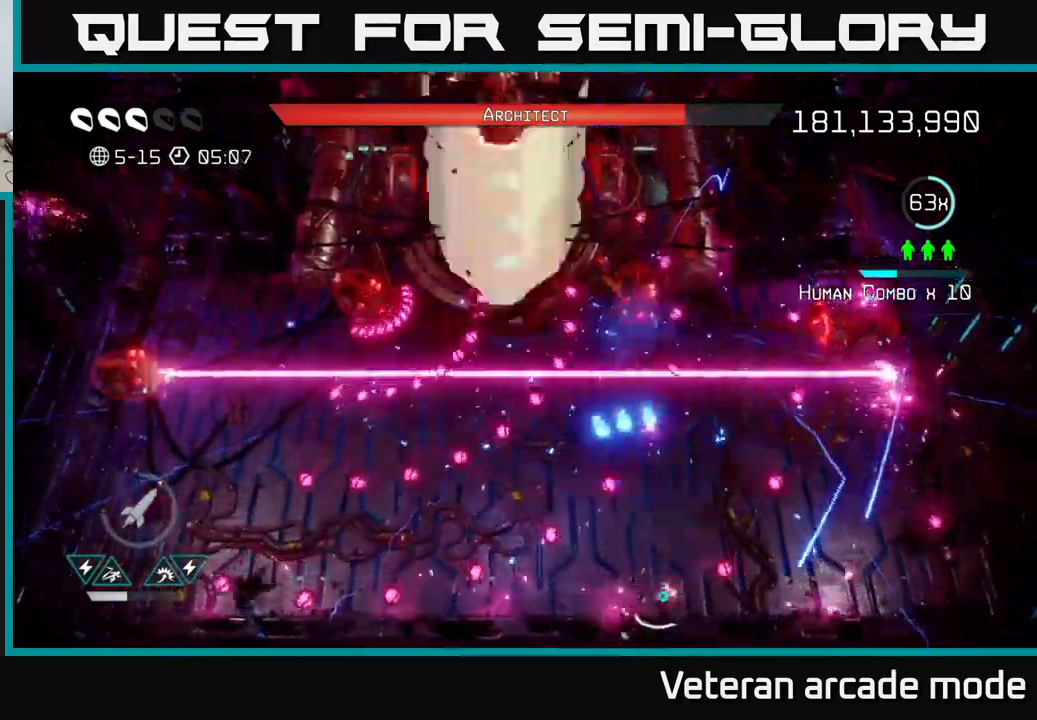
{"buttons": [], "left_stick": "right", "right_stick": "up", "events": [[33, "left_stick", "up"], [167, "left_stick", "right"], [383, "R2", "down"], [467, "R2", "up"]]}
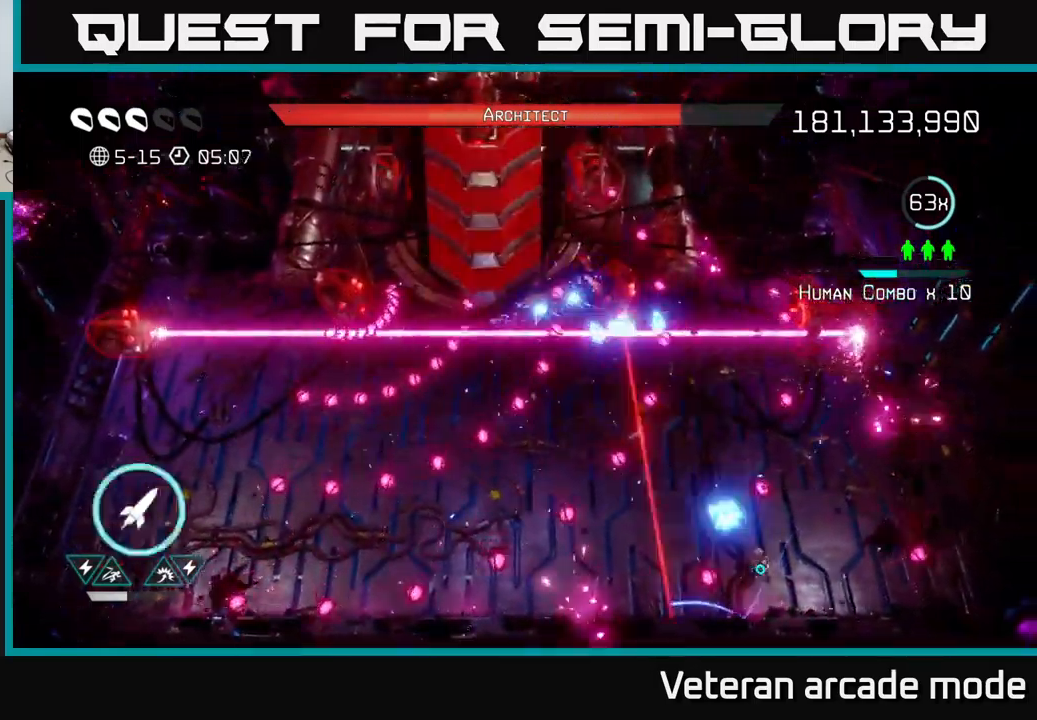
{"buttons": [], "left_stick": "center", "right_stick": "up-left", "events": [[17, "R2", "down"], [83, "left_stick", "center"], [133, "R2", "up"], [183, "R2", "down"], [250, "left_stick", "right"], [283, "right_stick", "up-left"], [317, "R2", "up"], [350, "left_stick", "up-right"], [367, "R2", "down"], [450, "R2", "up"], [483, "left_stick", "center"]]}
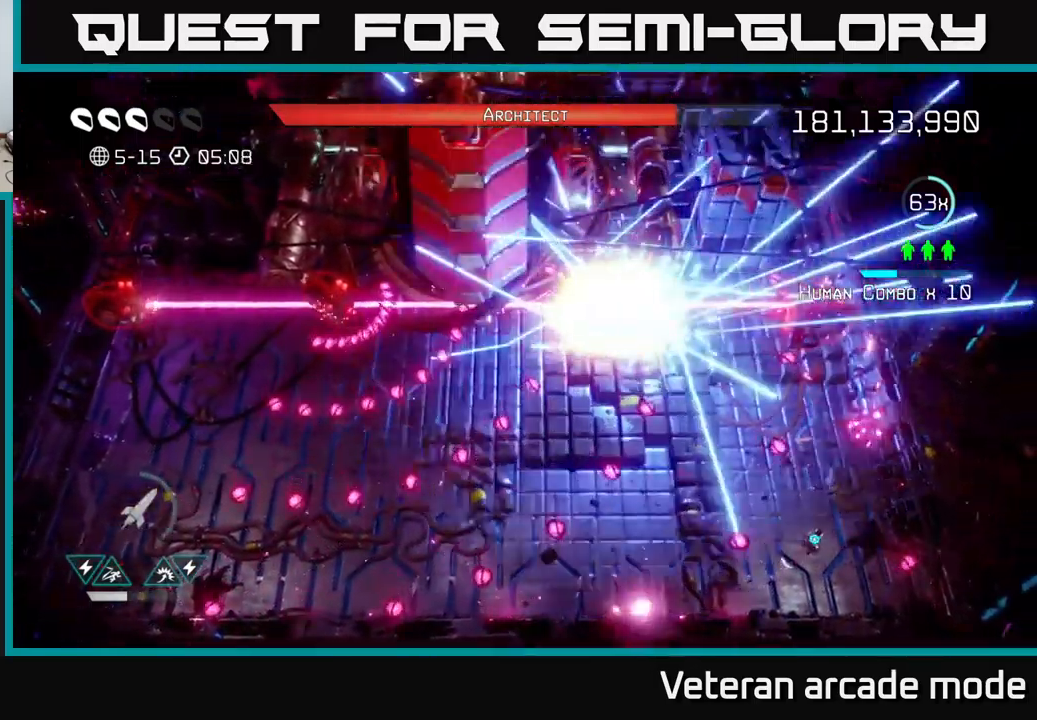
{"buttons": [], "left_stick": "center", "right_stick": "up-left", "events": [[233, "left_stick", "up"], [350, "left_stick", "center"]]}
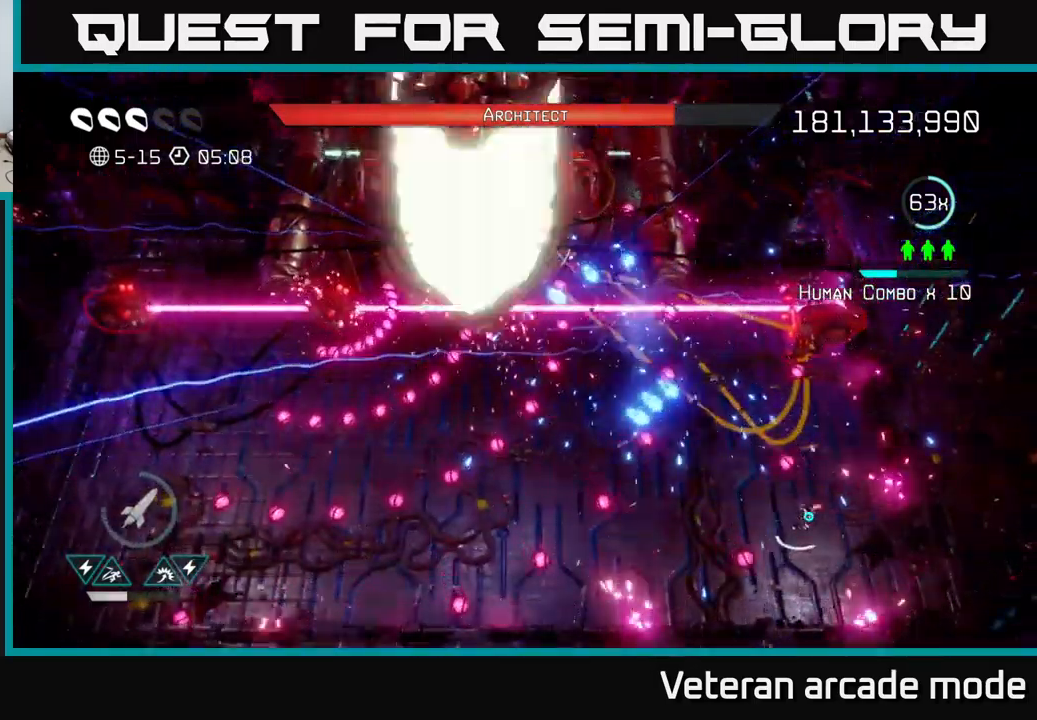
{"buttons": [], "left_stick": "left", "right_stick": "up-left", "events": [[133, "left_stick", "down-left"], [233, "left_stick", "center"], [400, "left_stick", "left"]]}
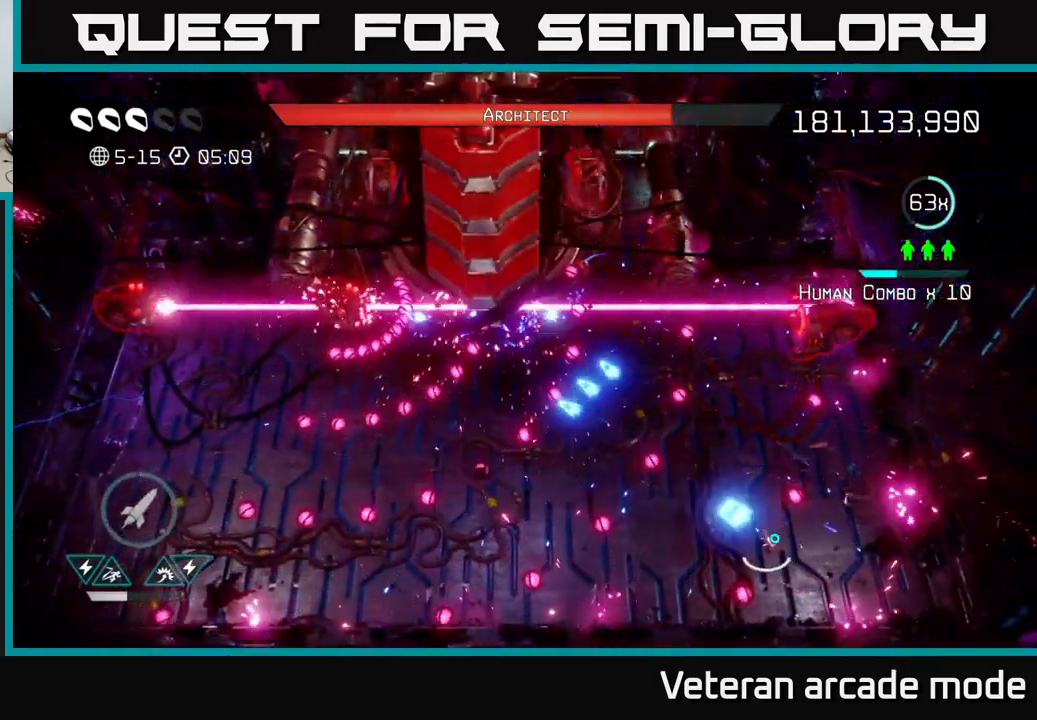
{"buttons": [], "left_stick": "center", "right_stick": "up-left", "events": [[17, "left_stick", "center"], [50, "R2", "down"], [133, "R2", "up"], [167, "left_stick", "down-left"], [183, "R2", "down"], [300, "R2", "up"], [317, "left_stick", "center"], [367, "R2", "down"], [467, "R2", "up"]]}
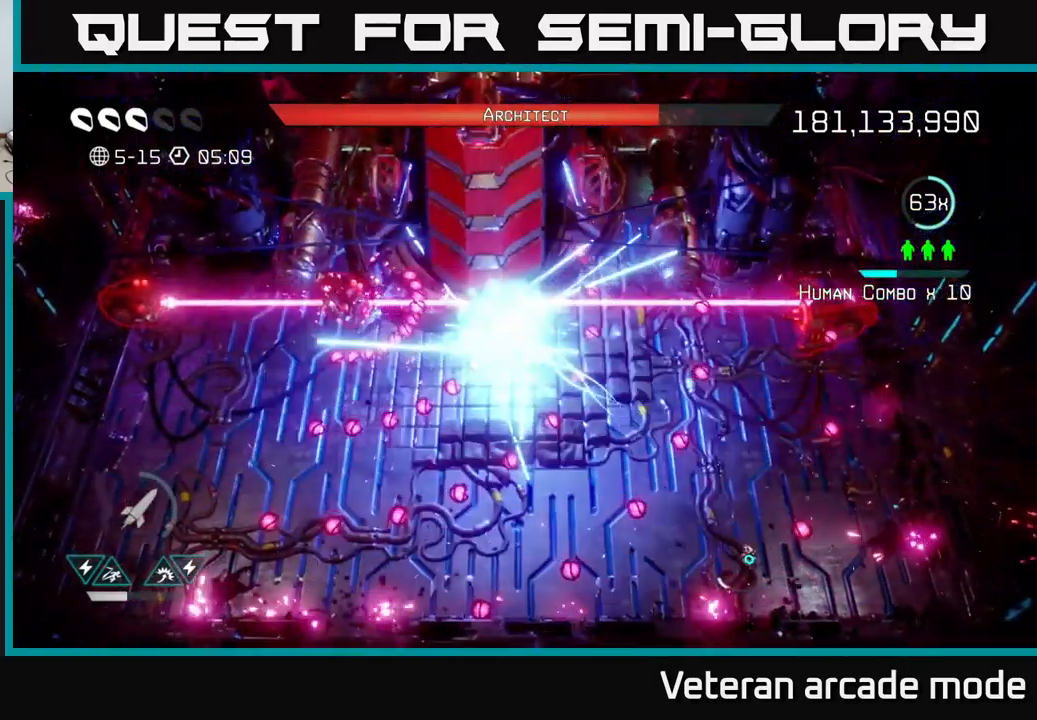
{"buttons": [], "left_stick": "down", "right_stick": "up-left", "events": [[17, "R2", "down"], [133, "R2", "up"], [333, "left_stick", "up"], [433, "left_stick", "center"], [483, "left_stick", "down"]]}
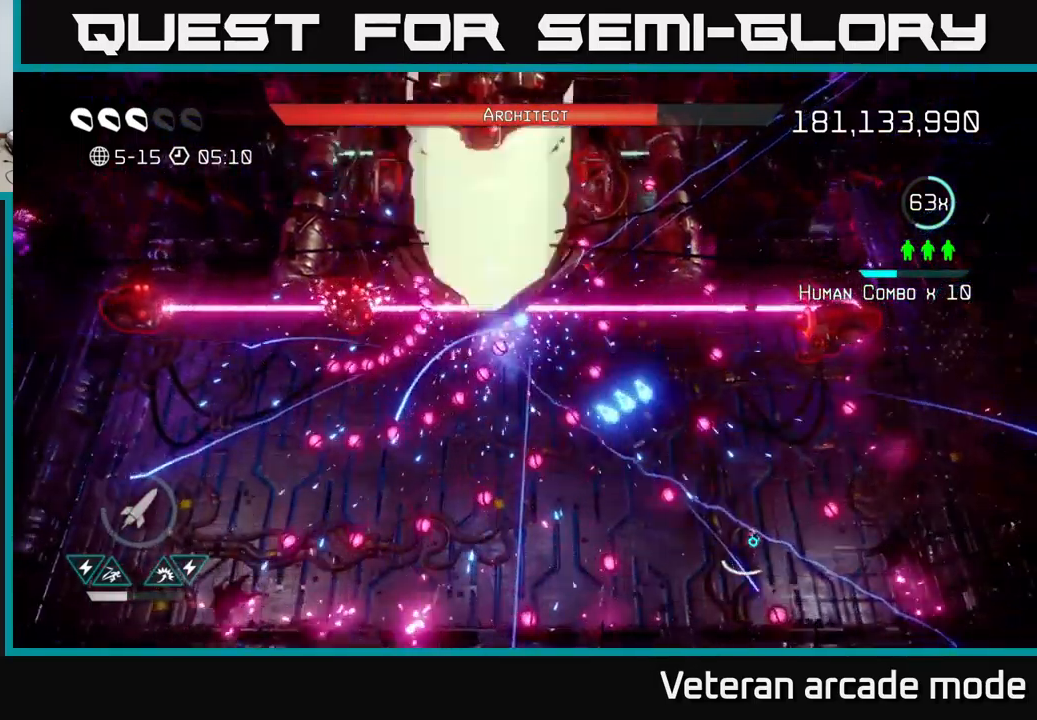
{"buttons": [], "left_stick": "center", "right_stick": "up-left", "events": [[200, "left_stick", "center"]]}
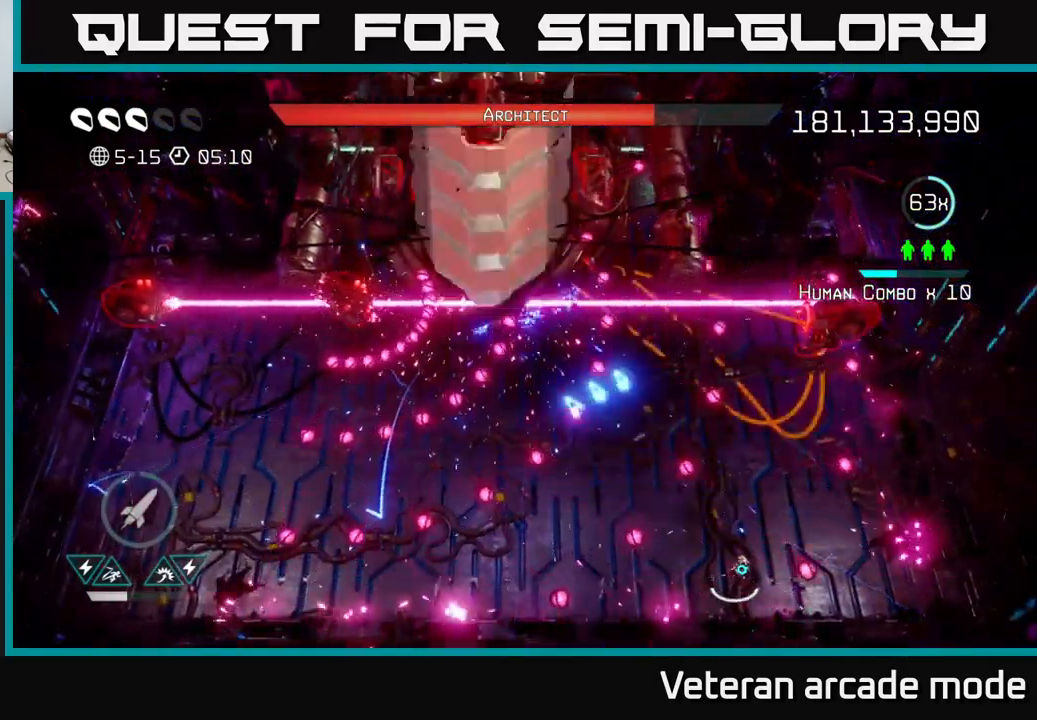
{"buttons": ["R2"], "left_stick": "center", "right_stick": "up-left", "events": [[100, "left_stick", "up"], [200, "left_stick", "left"], [250, "R2", "down"], [250, "left_stick", "center"], [334, "R2", "up"], [417, "R2", "down"]]}
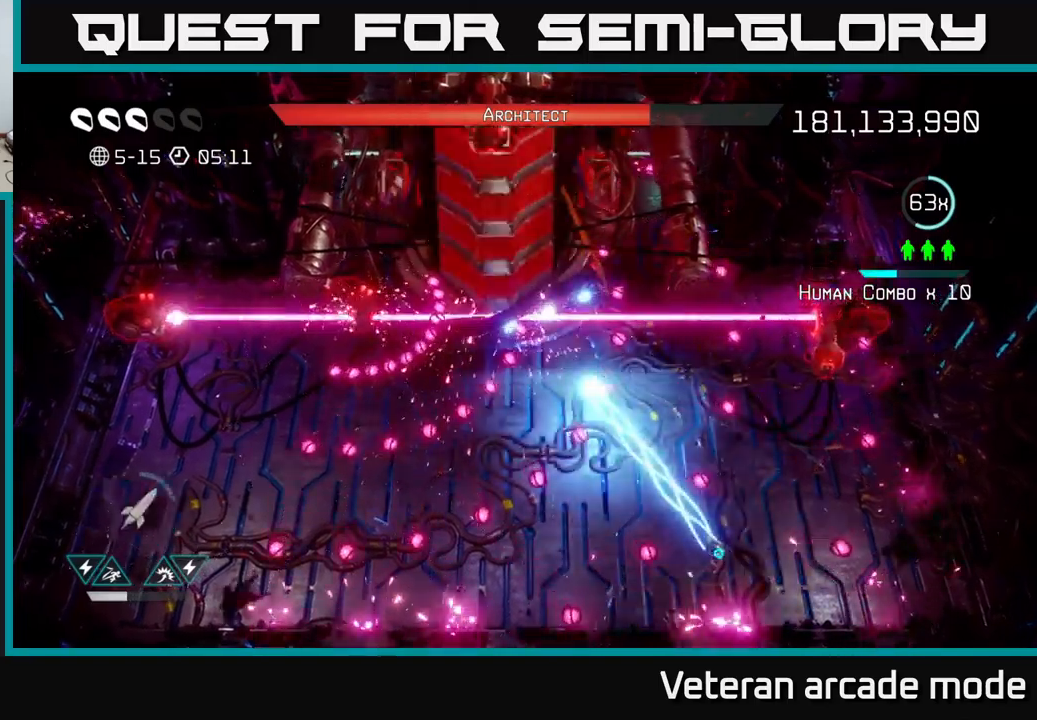
{"buttons": [], "left_stick": "center", "right_stick": "up-left", "events": [[17, "R2", "up"], [84, "R2", "down"], [167, "R2", "up"], [267, "R2", "down"], [350, "left_stick", "down-right"], [400, "R2", "up"], [484, "left_stick", "center"]]}
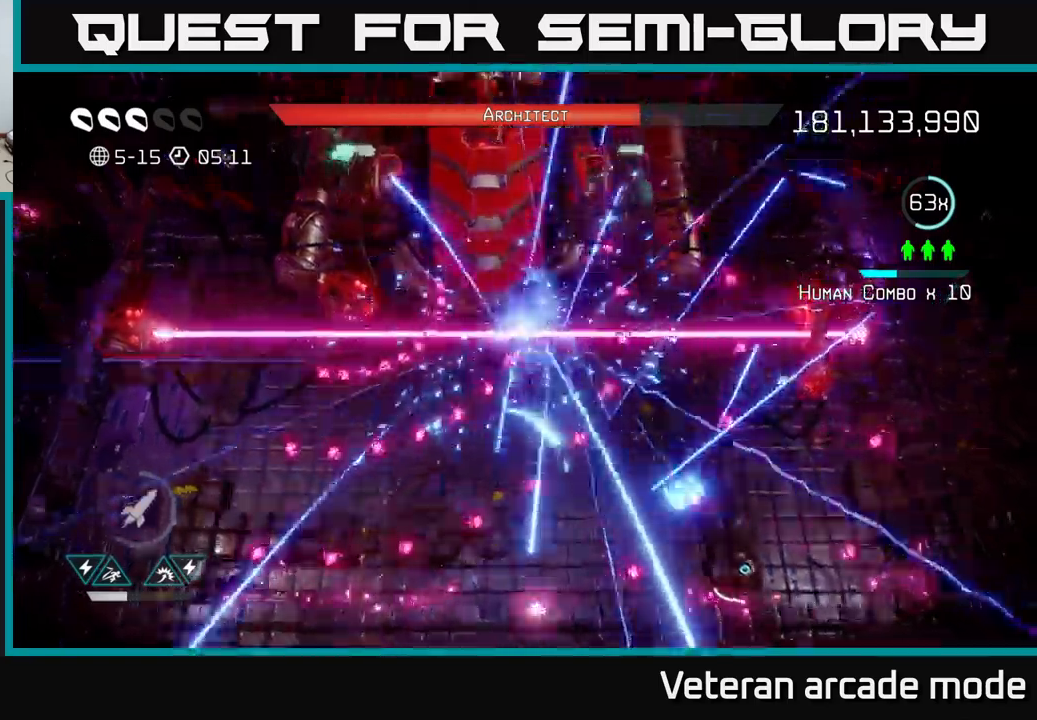
{"buttons": [], "left_stick": "center", "right_stick": "up-left", "events": [[250, "left_stick", "down-left"], [384, "left_stick", "center"]]}
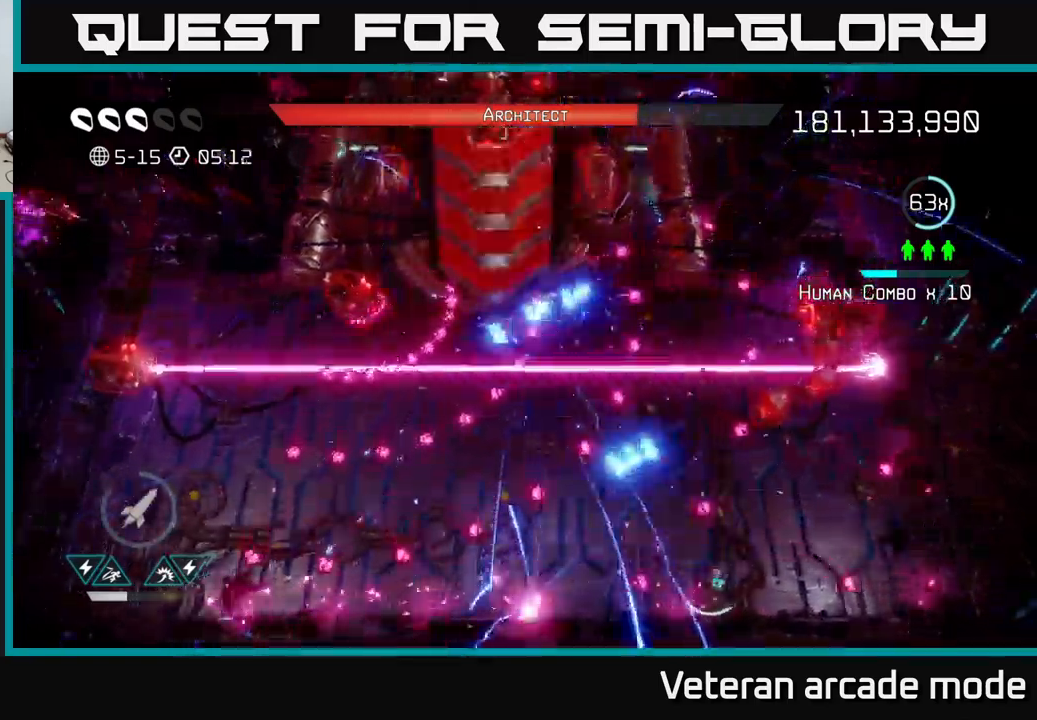
{"buttons": ["R2"], "left_stick": "up-left", "right_stick": "up-left", "events": [[117, "left_stick", "up-left"], [250, "left_stick", "center"], [467, "R2", "down"], [467, "left_stick", "up-left"]]}
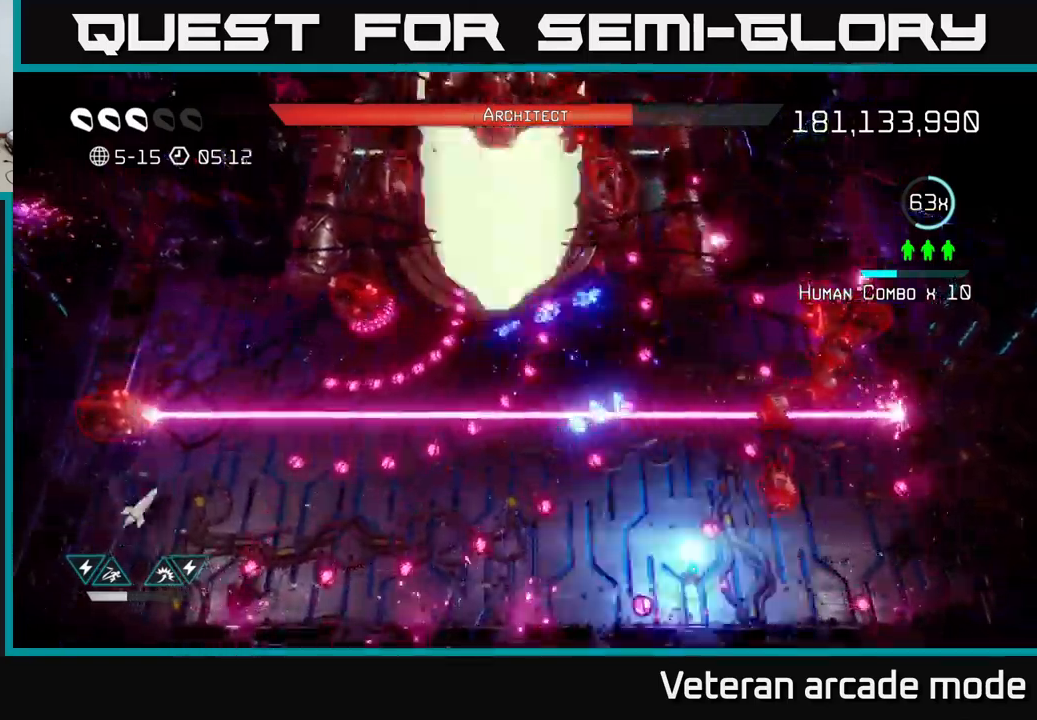
{"buttons": [], "left_stick": "left", "right_stick": "up-right", "events": [[84, "R2", "up"], [100, "left_stick", "center"], [150, "R2", "down"], [234, "R2", "up"], [250, "left_stick", "down-left"], [334, "right_stick", "up-right"], [367, "left_stick", "up"], [500, "left_stick", "left"]]}
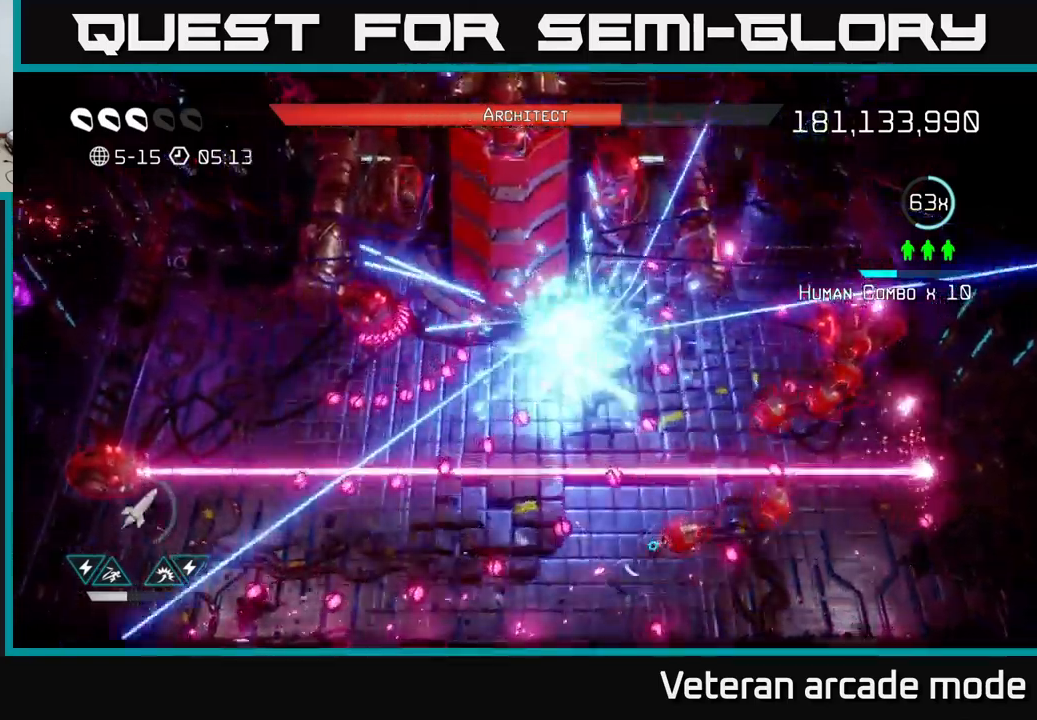
{"buttons": [], "left_stick": "right", "right_stick": "up-right", "events": [[117, "left_stick", "down"], [267, "left_stick", "down-left"], [350, "L2", "down"], [484, "L2", "up"], [500, "left_stick", "right"]]}
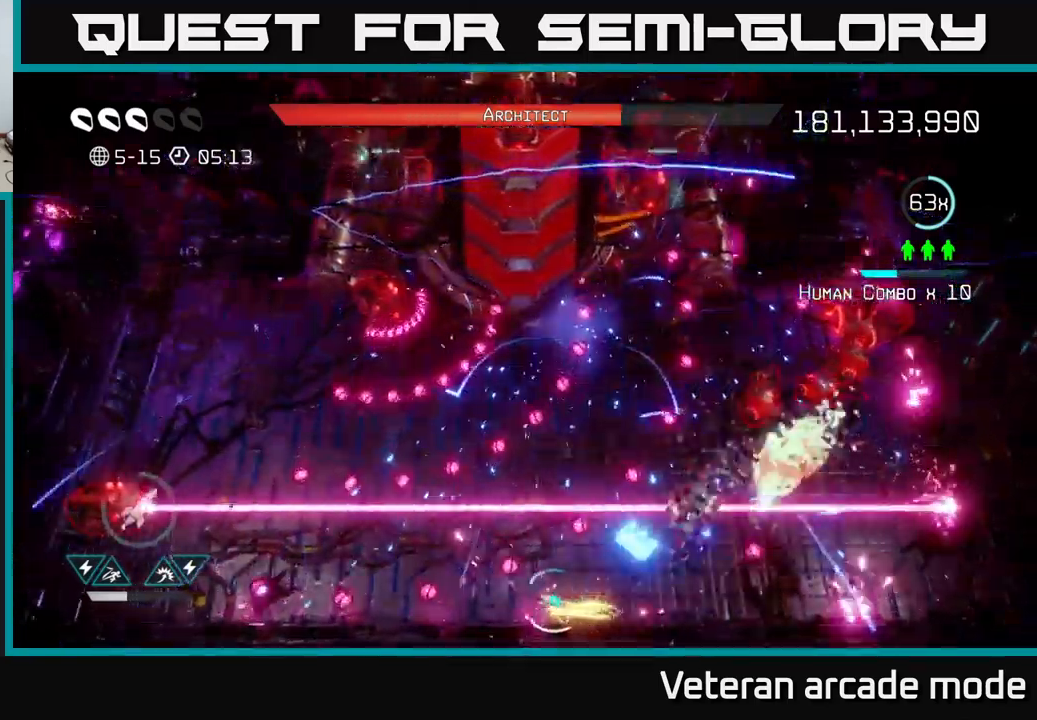
{"buttons": ["L2"], "left_stick": "up", "right_stick": "up-right", "events": [[184, "L2", "down"], [350, "L2", "up"], [417, "left_stick", "up"], [500, "L2", "down"]]}
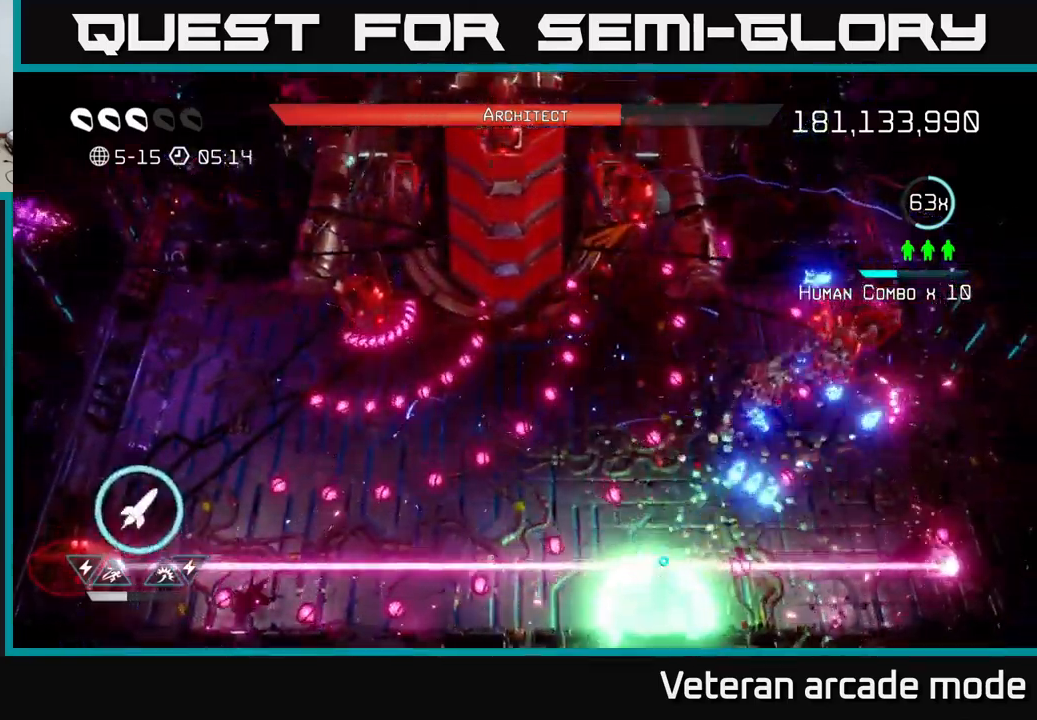
{"buttons": [], "left_stick": "down", "right_stick": "up-right", "events": [[150, "right_stick", "up"], [184, "L2", "up"], [284, "left_stick", "right"], [300, "right_stick", "up-right"], [334, "left_stick", "down-right"], [450, "left_stick", "down"]]}
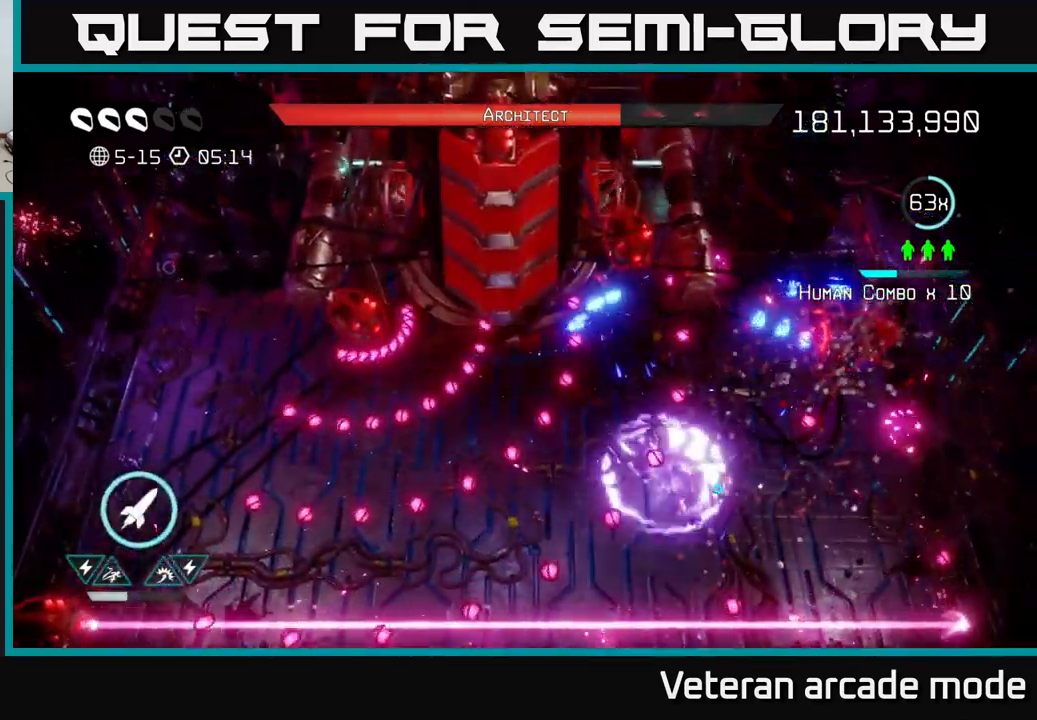
{"buttons": [], "left_stick": "center", "right_stick": "up-right", "events": [[167, "left_stick", "down-right"], [334, "left_stick", "down-left"], [384, "left_stick", "center"]]}
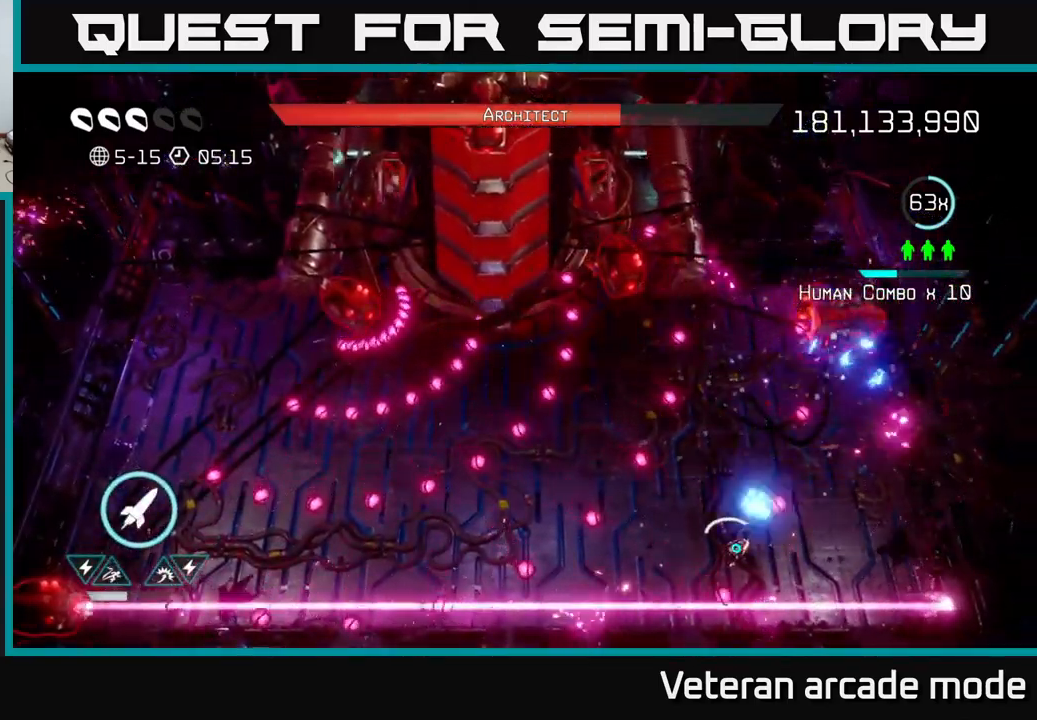
{"buttons": [], "left_stick": "left", "right_stick": "up-left", "events": [[117, "left_stick", "down-right"], [250, "left_stick", "center"], [300, "left_stick", "down"], [417, "left_stick", "left"], [484, "right_stick", "up-left"]]}
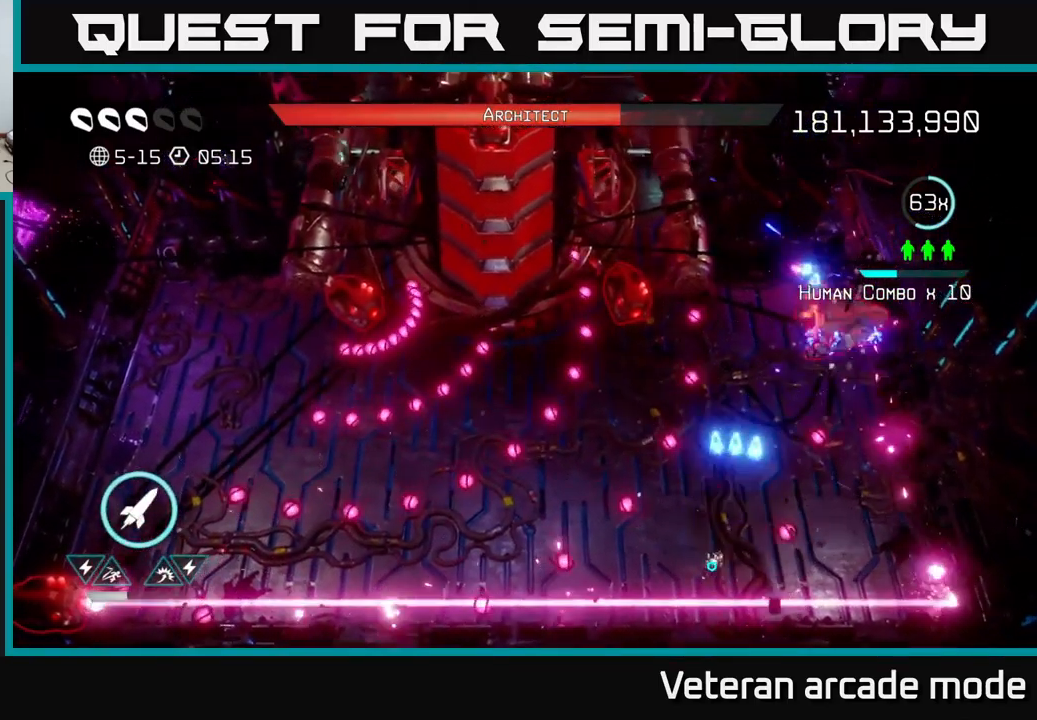
{"buttons": ["R2"], "left_stick": "up-right", "right_stick": "up-left", "events": [[34, "left_stick", "up"], [167, "left_stick", "right"], [267, "left_stick", "left"], [401, "left_stick", "up"], [467, "R2", "down"], [484, "left_stick", "up-right"]]}
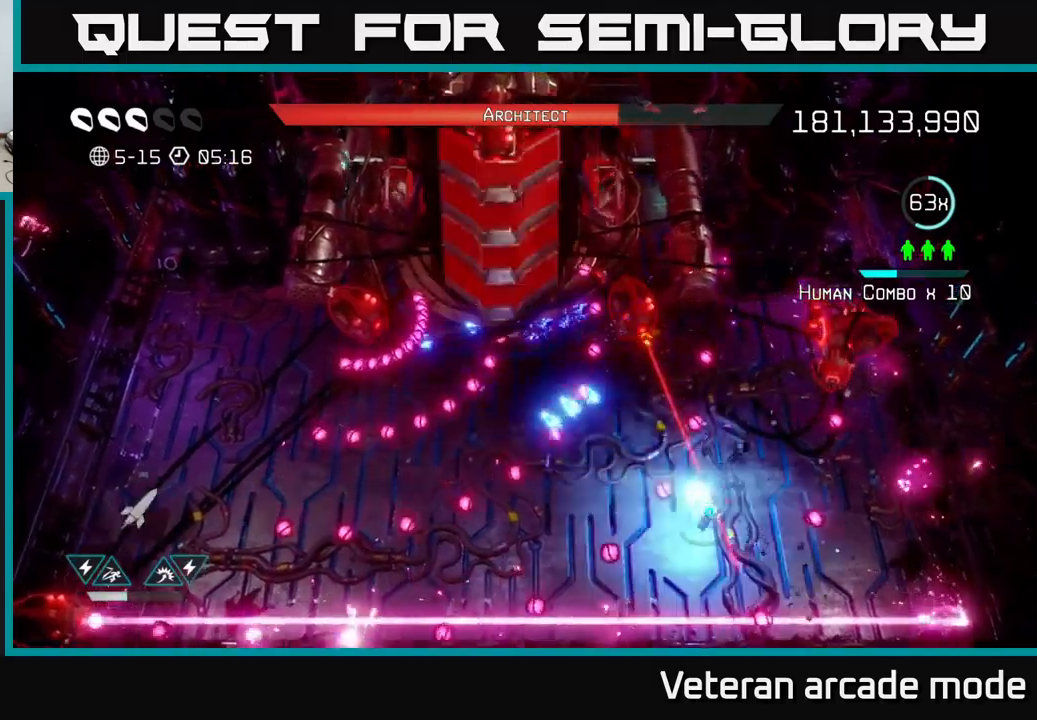
{"buttons": [], "left_stick": "down-right", "right_stick": "up-left", "events": [[100, "R2", "up"], [283, "left_stick", "up-left"], [350, "left_stick", "right"], [433, "left_stick", "down-right"]]}
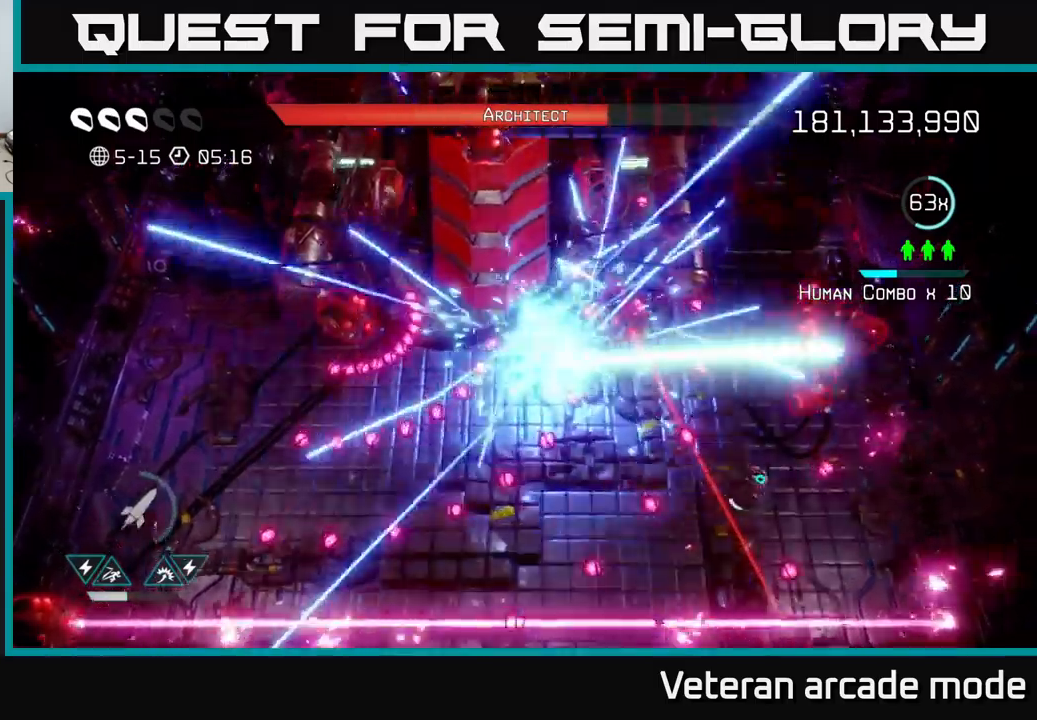
{"buttons": [], "left_stick": "left", "right_stick": "up-left", "events": [[117, "left_stick", "down"], [250, "left_stick", "up"], [417, "left_stick", "left"]]}
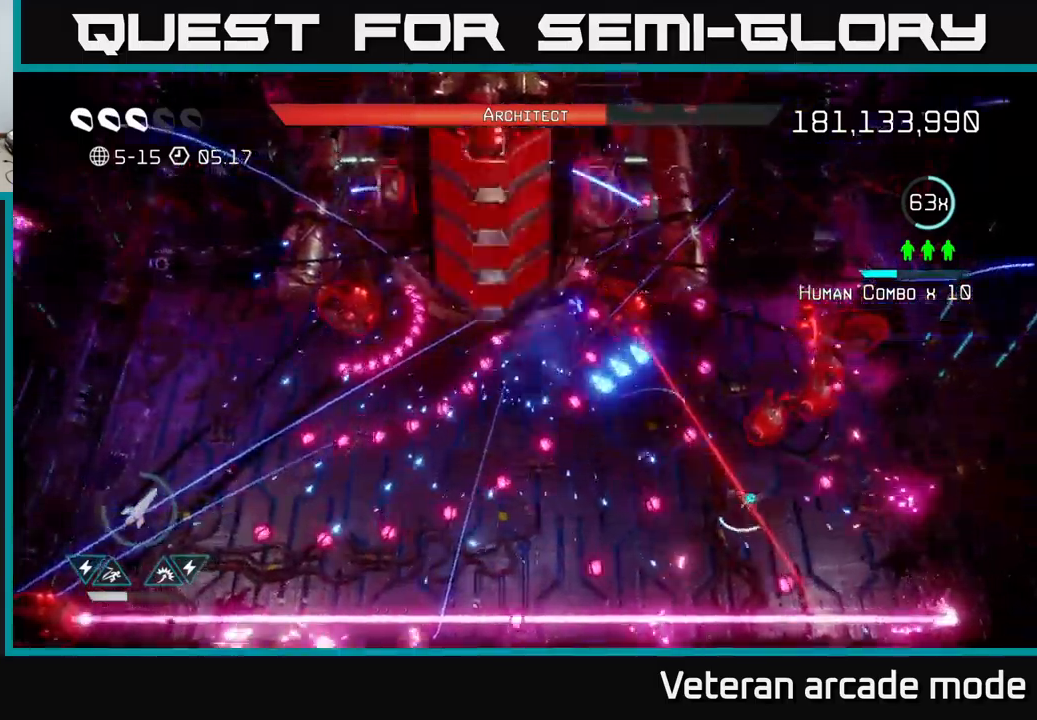
{"buttons": [], "left_stick": "left", "right_stick": "up-left", "events": [[100, "left_stick", "up-left"], [217, "L2", "down"], [233, "left_stick", "down-left"], [383, "L2", "up"], [383, "left_stick", "left"]]}
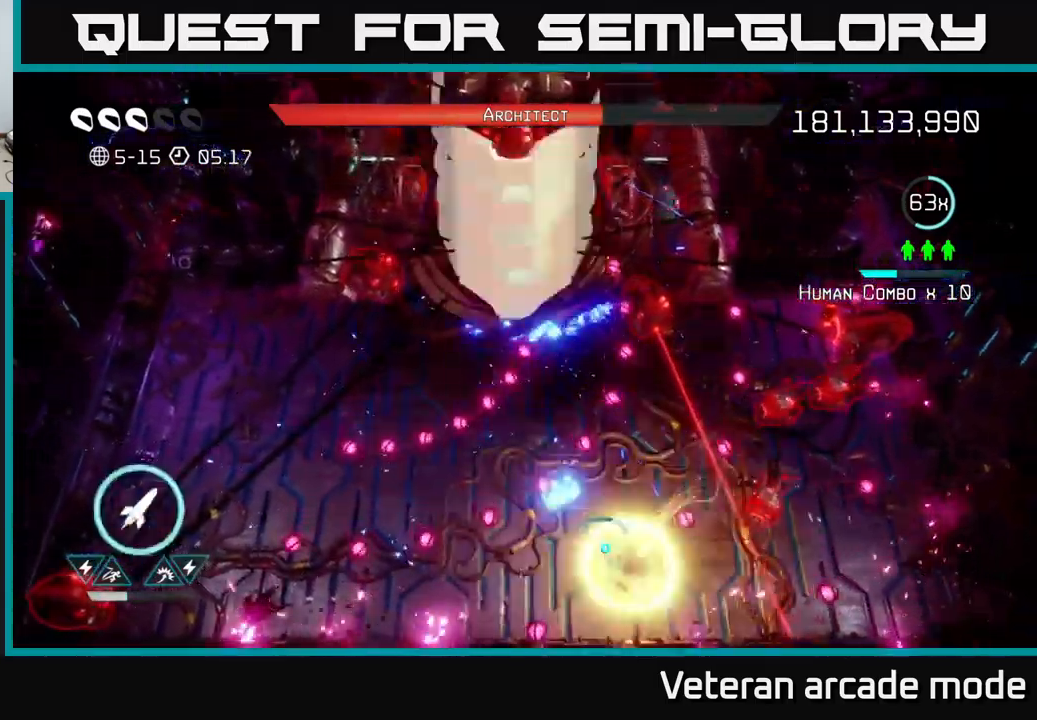
{"buttons": [], "left_stick": "up", "right_stick": "up-right", "events": [[50, "L2", "down"], [117, "left_stick", "up-left"], [200, "L2", "up"], [200, "right_stick", "up"], [400, "right_stick", "up-right"], [467, "left_stick", "up"]]}
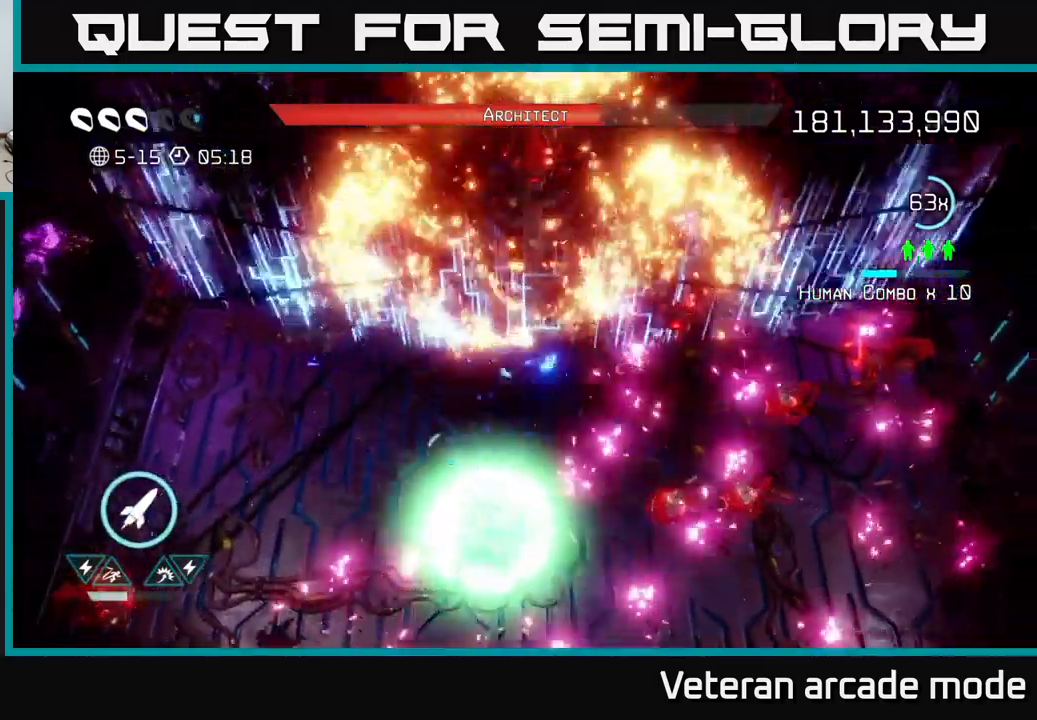
{"buttons": [], "left_stick": "down", "right_stick": "up-right", "events": [[200, "R2", "down"], [283, "R2", "up"], [283, "left_stick", "down-left"], [350, "R2", "down"], [417, "R2", "up"], [467, "left_stick", "down"]]}
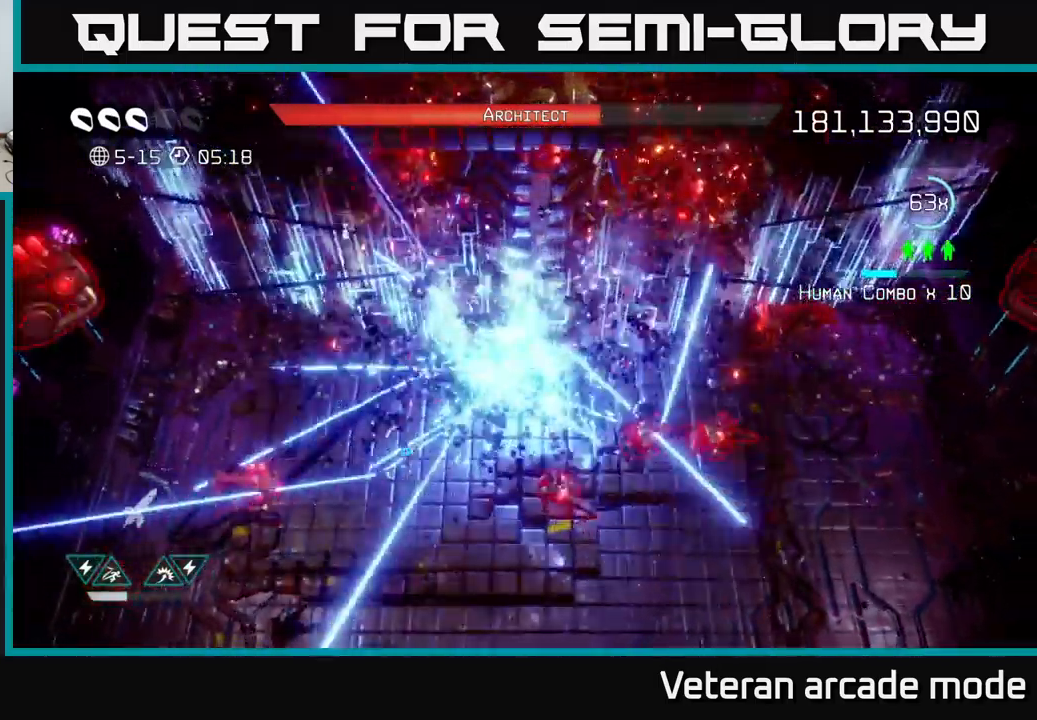
{"buttons": [], "left_stick": "down", "right_stick": "up-right", "events": []}
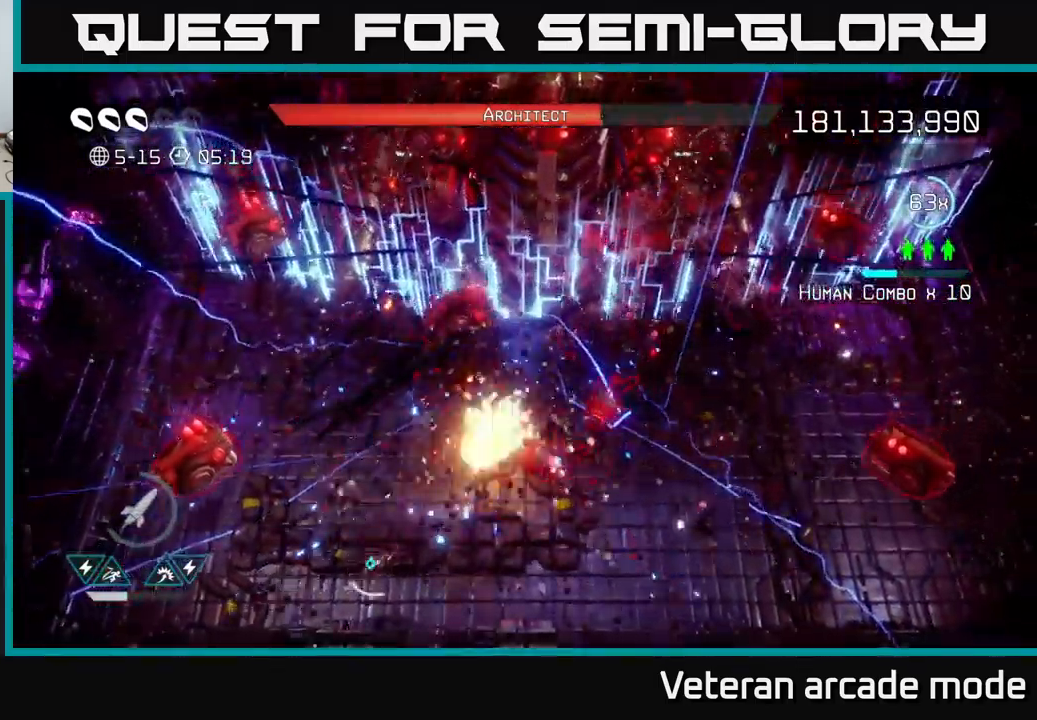
{"buttons": [], "left_stick": "up-right", "right_stick": "up-left", "events": [[267, "left_stick", "right"], [400, "left_stick", "up-right"], [500, "right_stick", "up-left"]]}
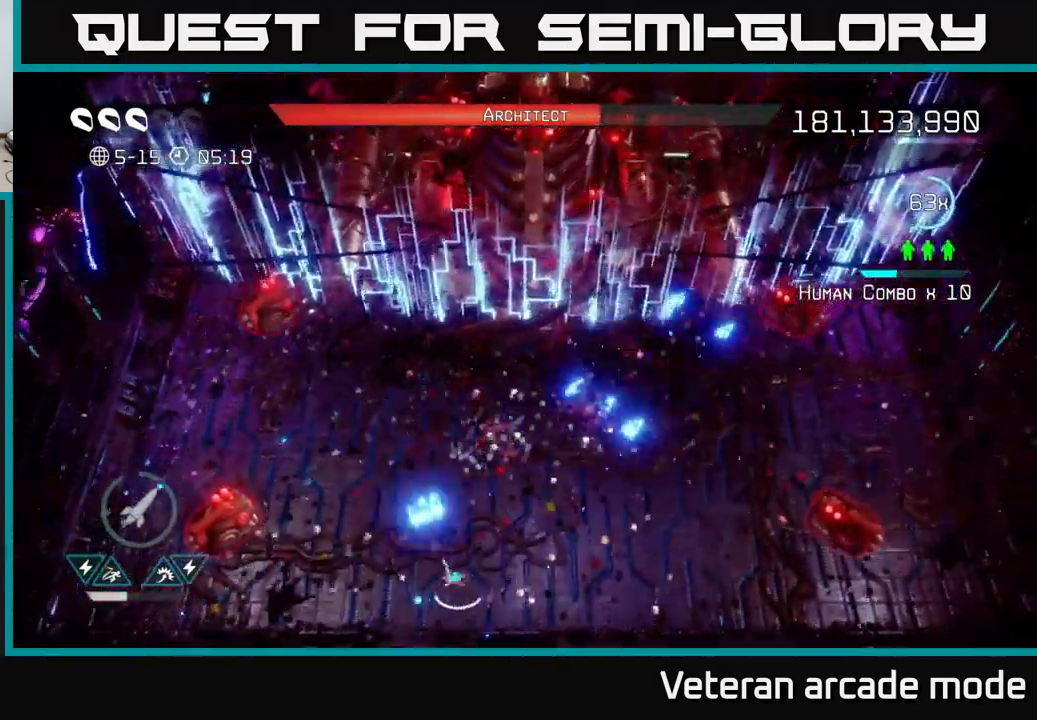
{"buttons": [], "left_stick": "up-right", "right_stick": "up-right", "events": [[67, "right_stick", "up"], [400, "right_stick", "up-right"]]}